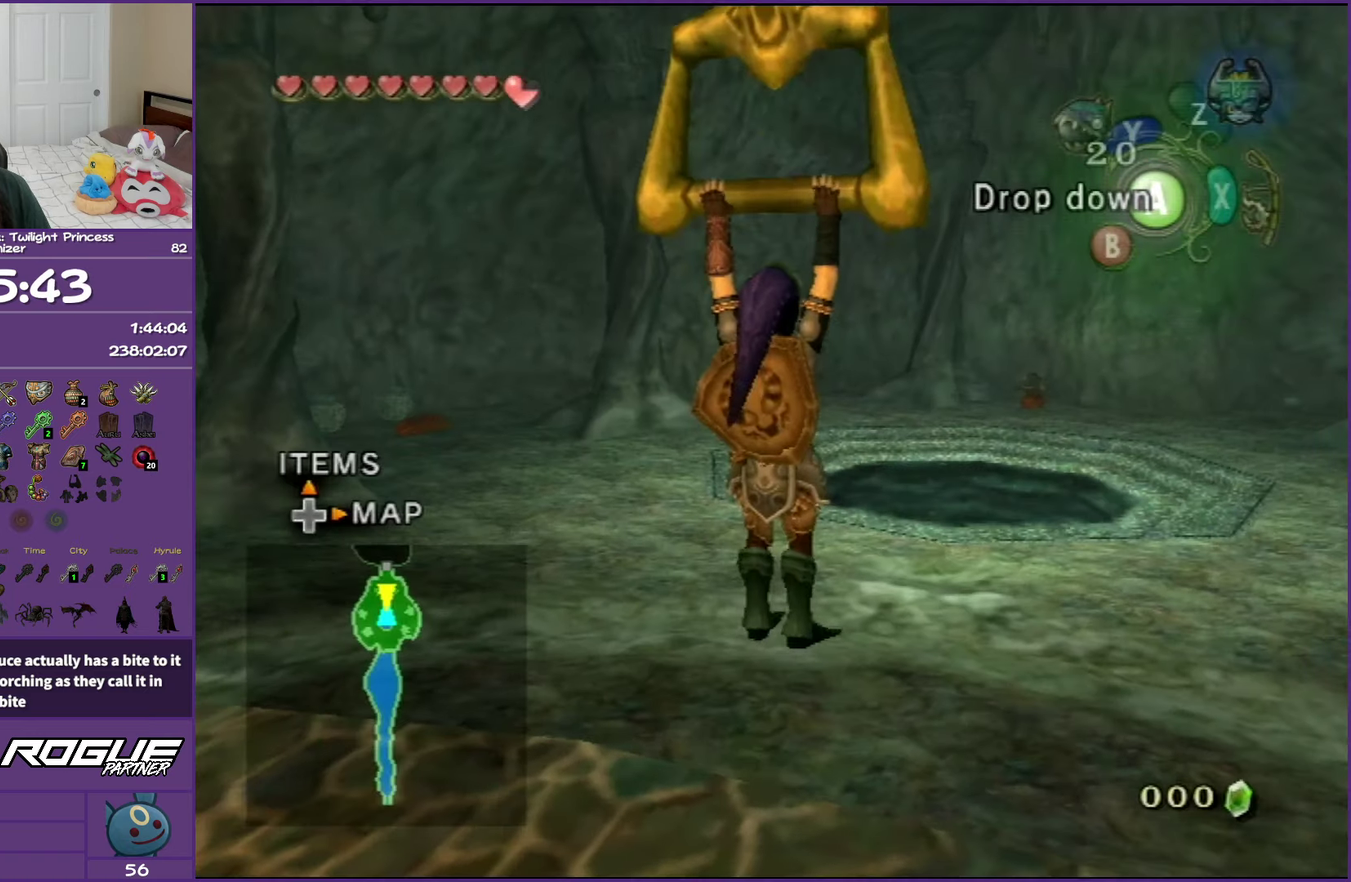
Gameplay with a controller (Nintendo layout); each line is a JSON object with the inputs held at the frame after it. "events" lists button and stick changes between this image and that frame as [ms after this image, input, new state], when the widget could be followed in between. Not read: L3 R3.
{"buttons": [], "left_stick": "up-left", "right_stick": "center", "events": [[33, "left_stick", "up-right"], [100, "left_stick", "up"], [150, "A", "down"], [167, "left_stick", "up-left"], [250, "A", "up"]]}
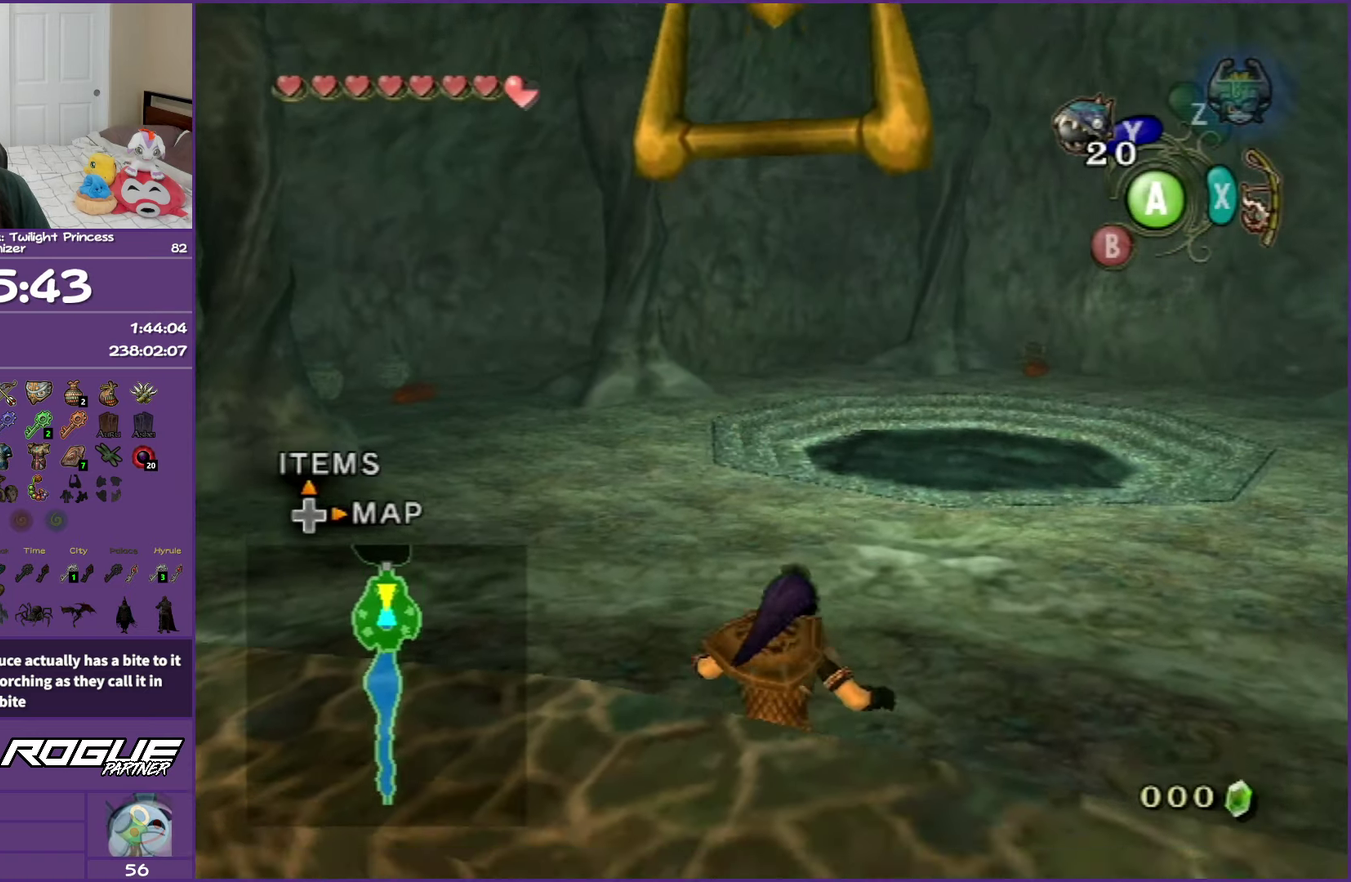
{"buttons": [], "left_stick": "up", "right_stick": "center", "events": [[17, "right_stick", "right"], [250, "right_stick", "center"], [333, "left_stick", "up"]]}
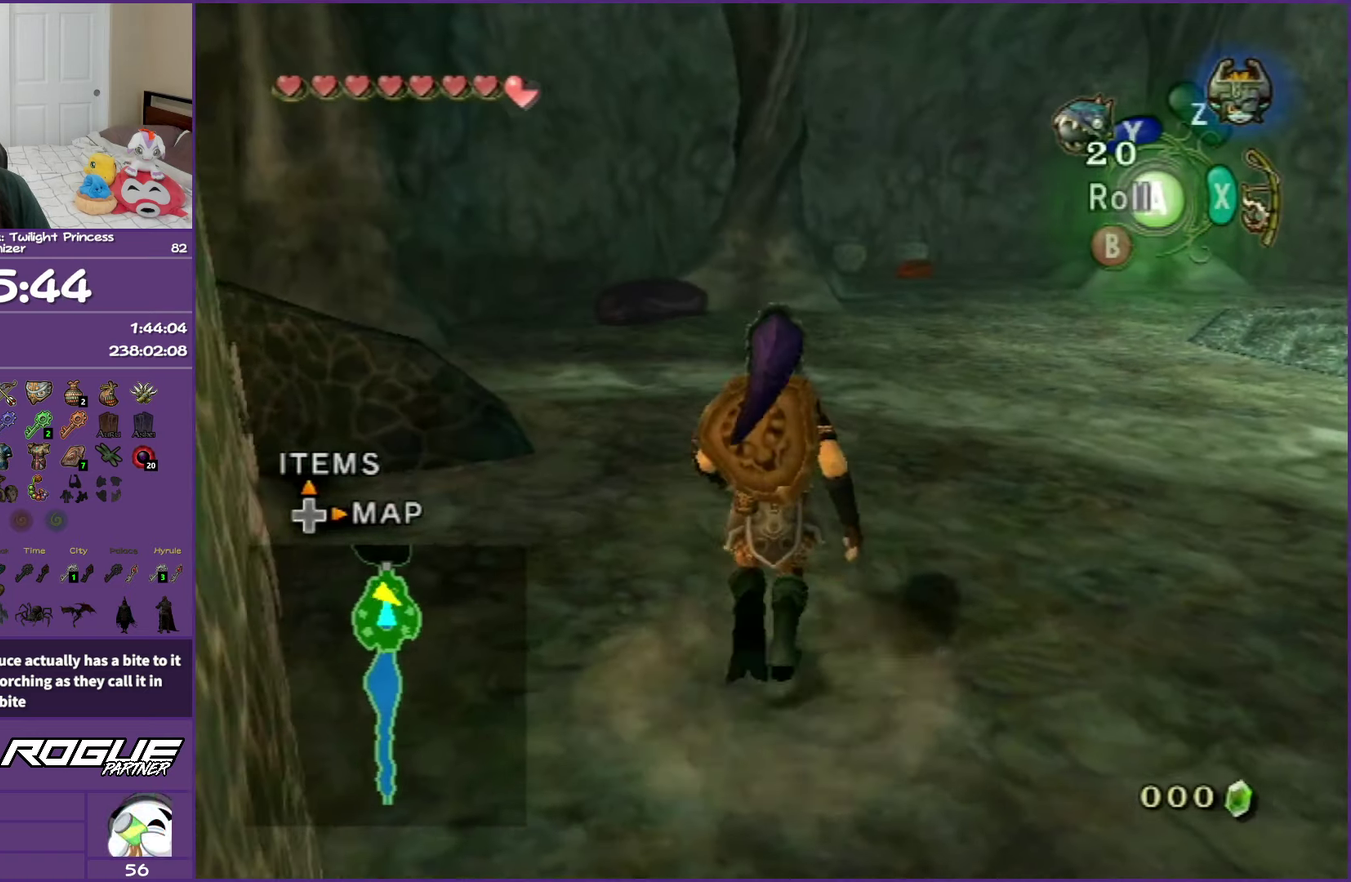
{"buttons": [], "left_stick": "up-left", "right_stick": "center", "events": [[83, "left_stick", "up-left"], [183, "A", "down"], [283, "A", "up"]]}
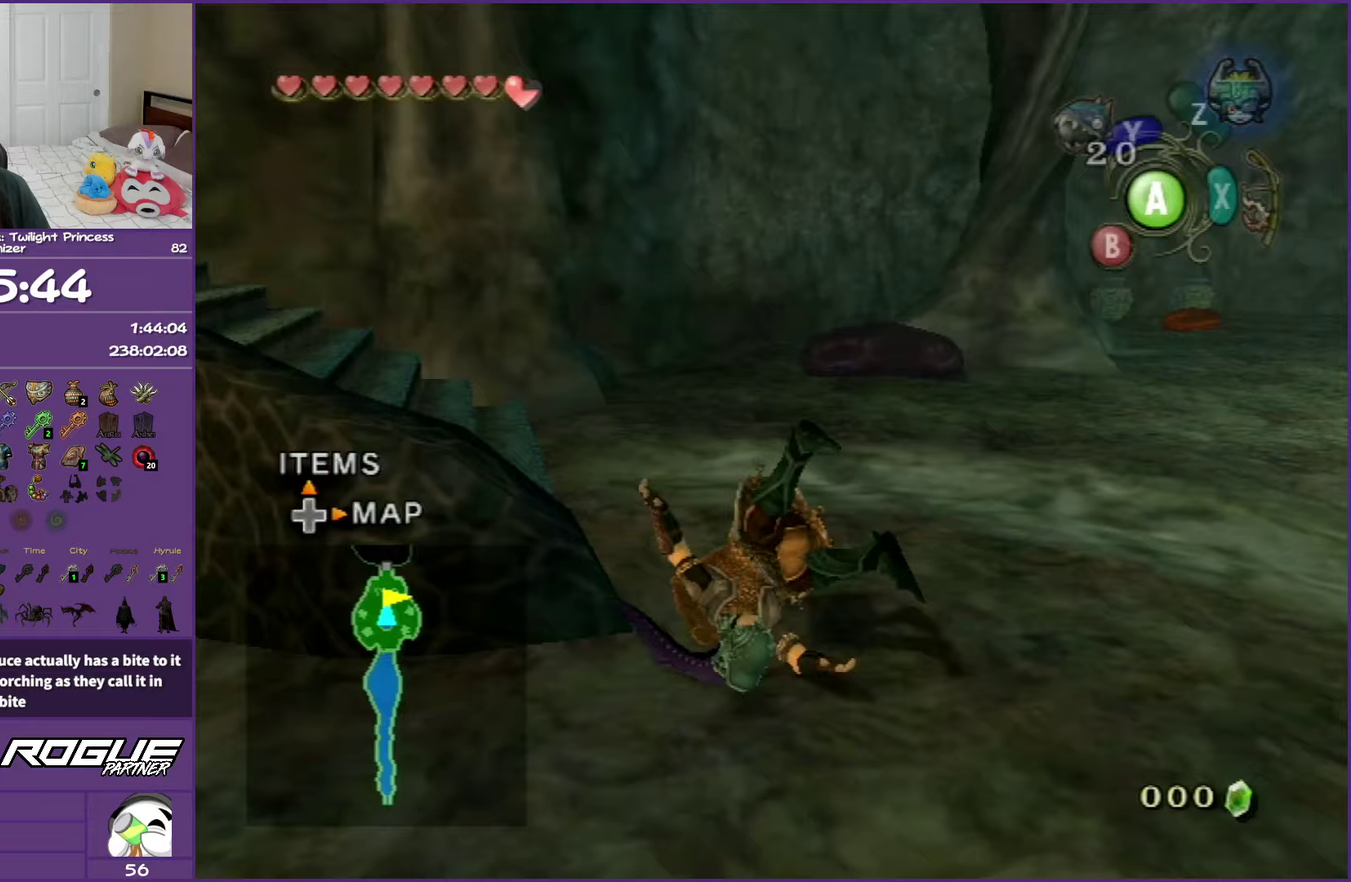
{"buttons": ["A"], "left_stick": "up-left", "right_stick": "center", "events": [[83, "right_stick", "right"], [317, "right_stick", "center"], [450, "A", "down"]]}
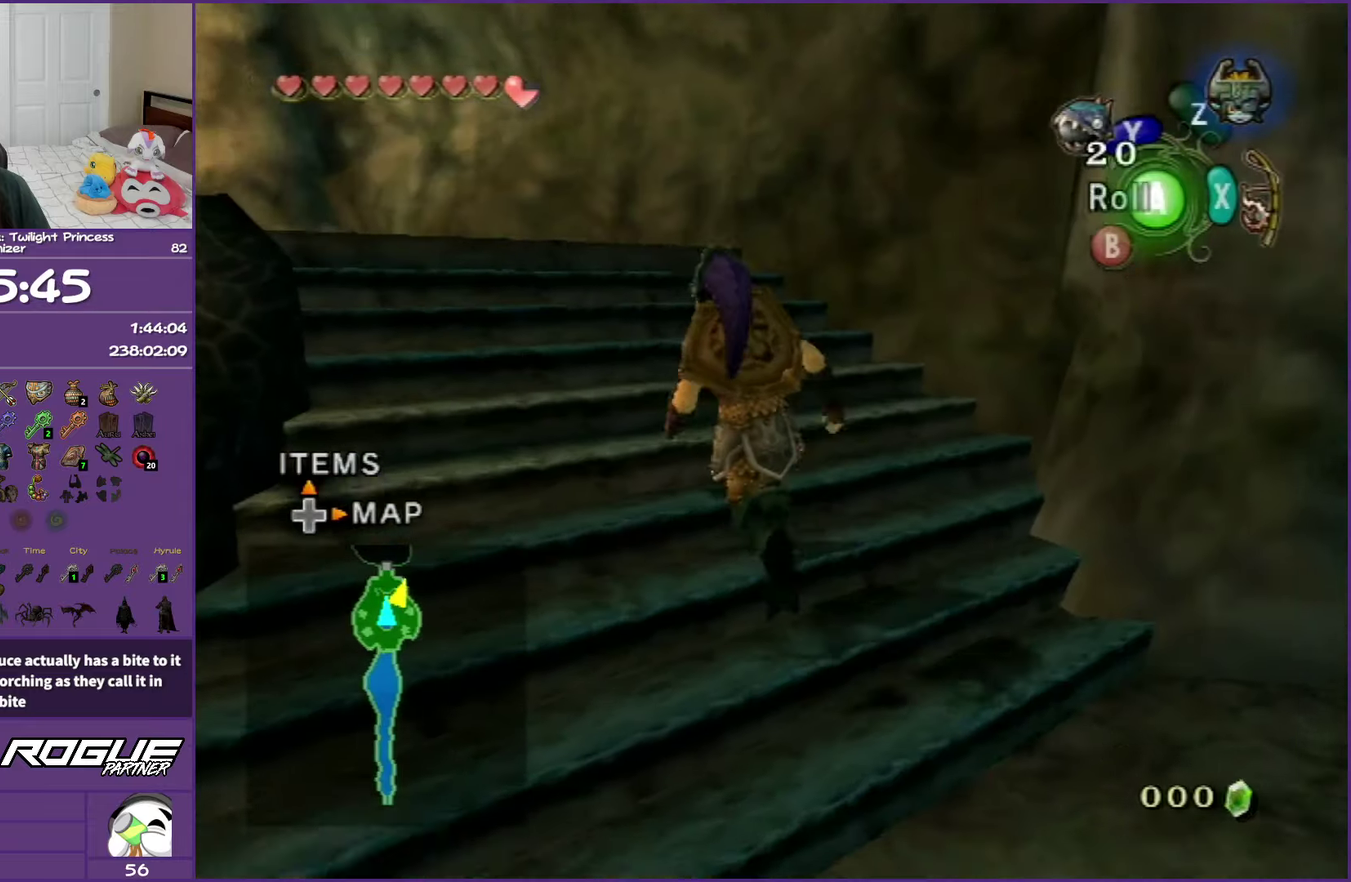
{"buttons": [], "left_stick": "up-left", "right_stick": "center", "events": [[83, "A", "up"], [133, "A", "down"], [283, "A", "up"]]}
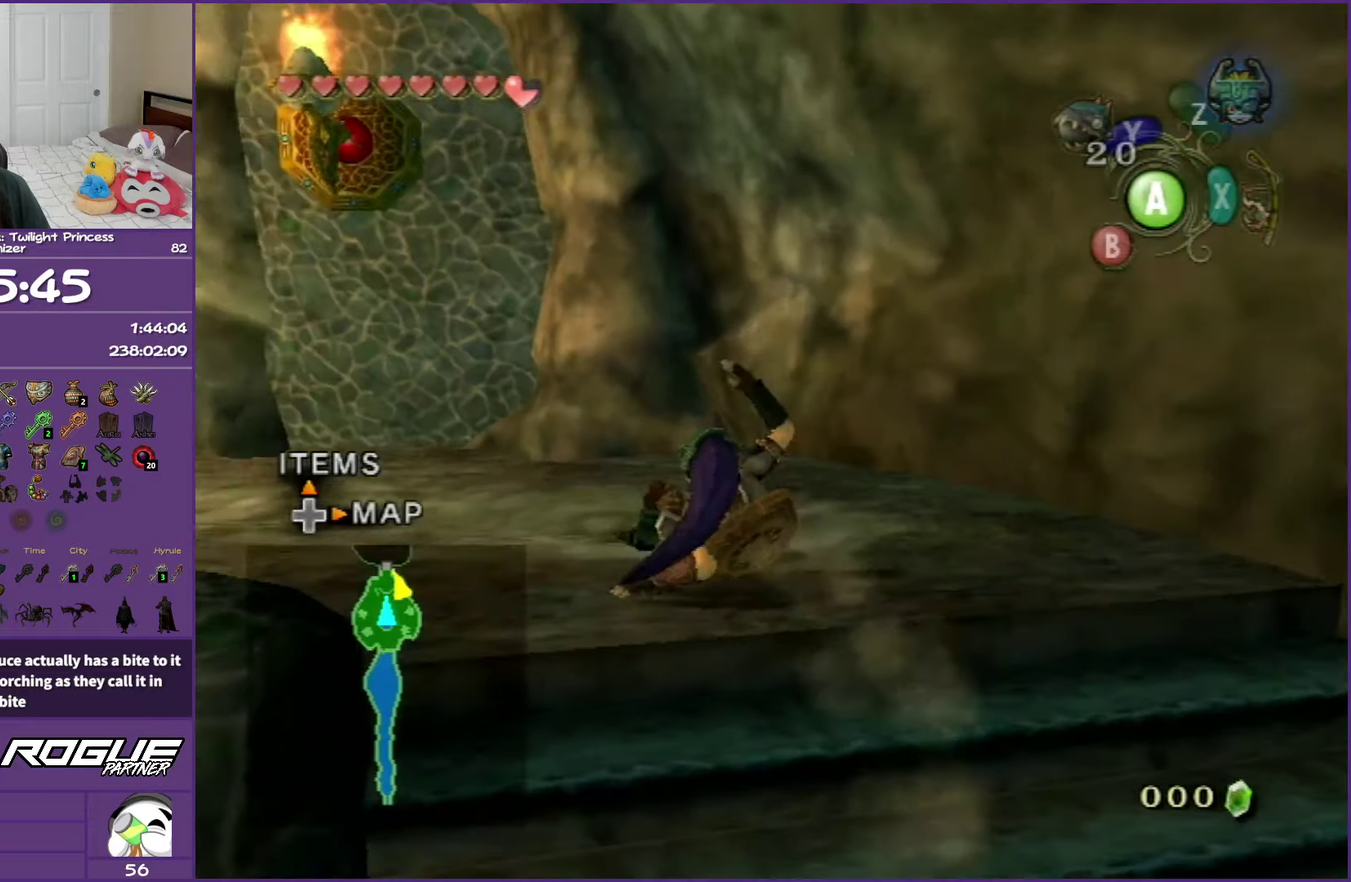
{"buttons": [], "left_stick": "up-left", "right_stick": "center", "events": [[100, "A", "down"], [450, "A", "up"]]}
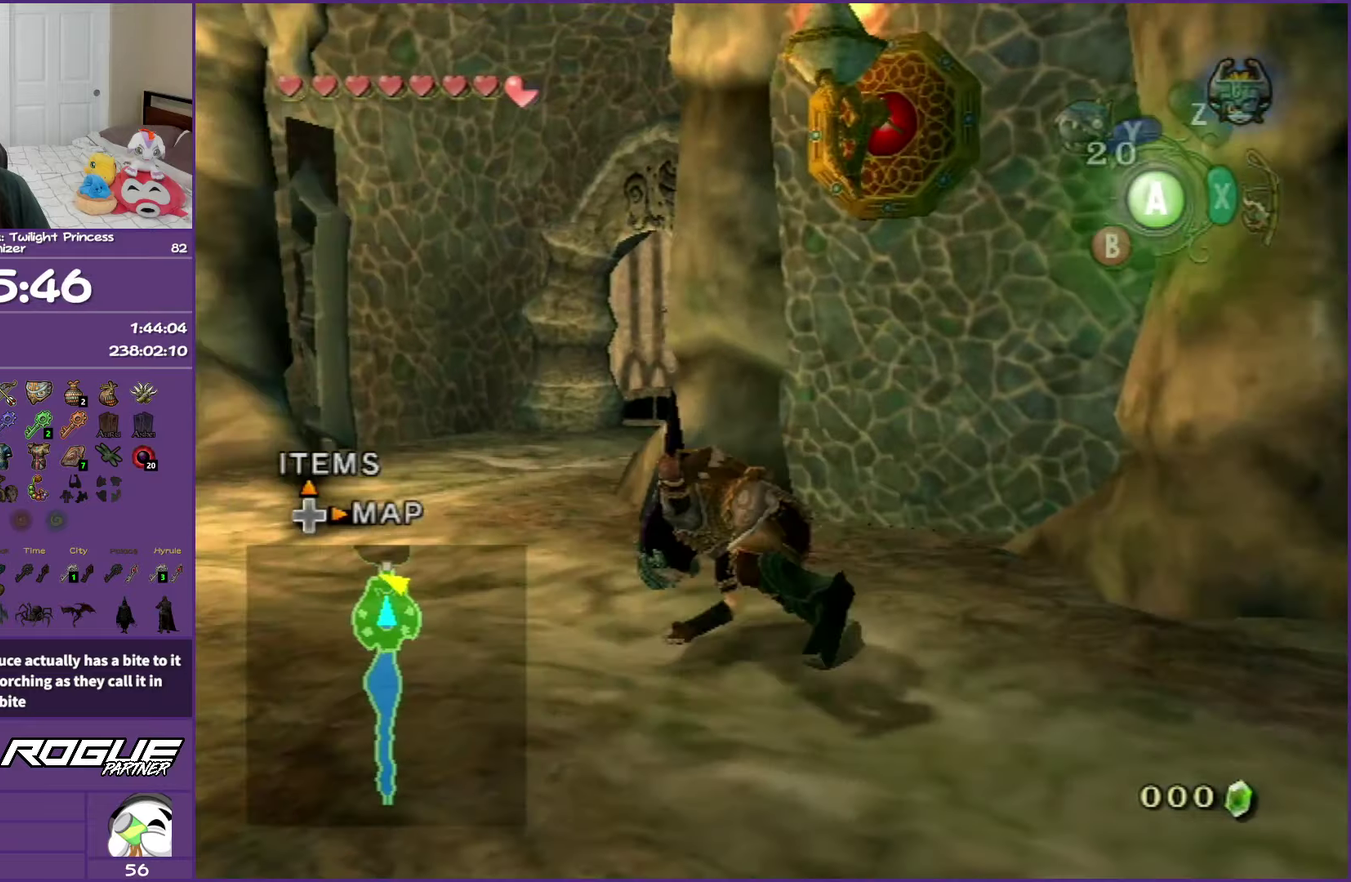
{"buttons": ["A"], "left_stick": "up-right", "right_stick": "center", "events": [[150, "left_stick", "up"], [350, "left_stick", "up-right"], [400, "A", "down"]]}
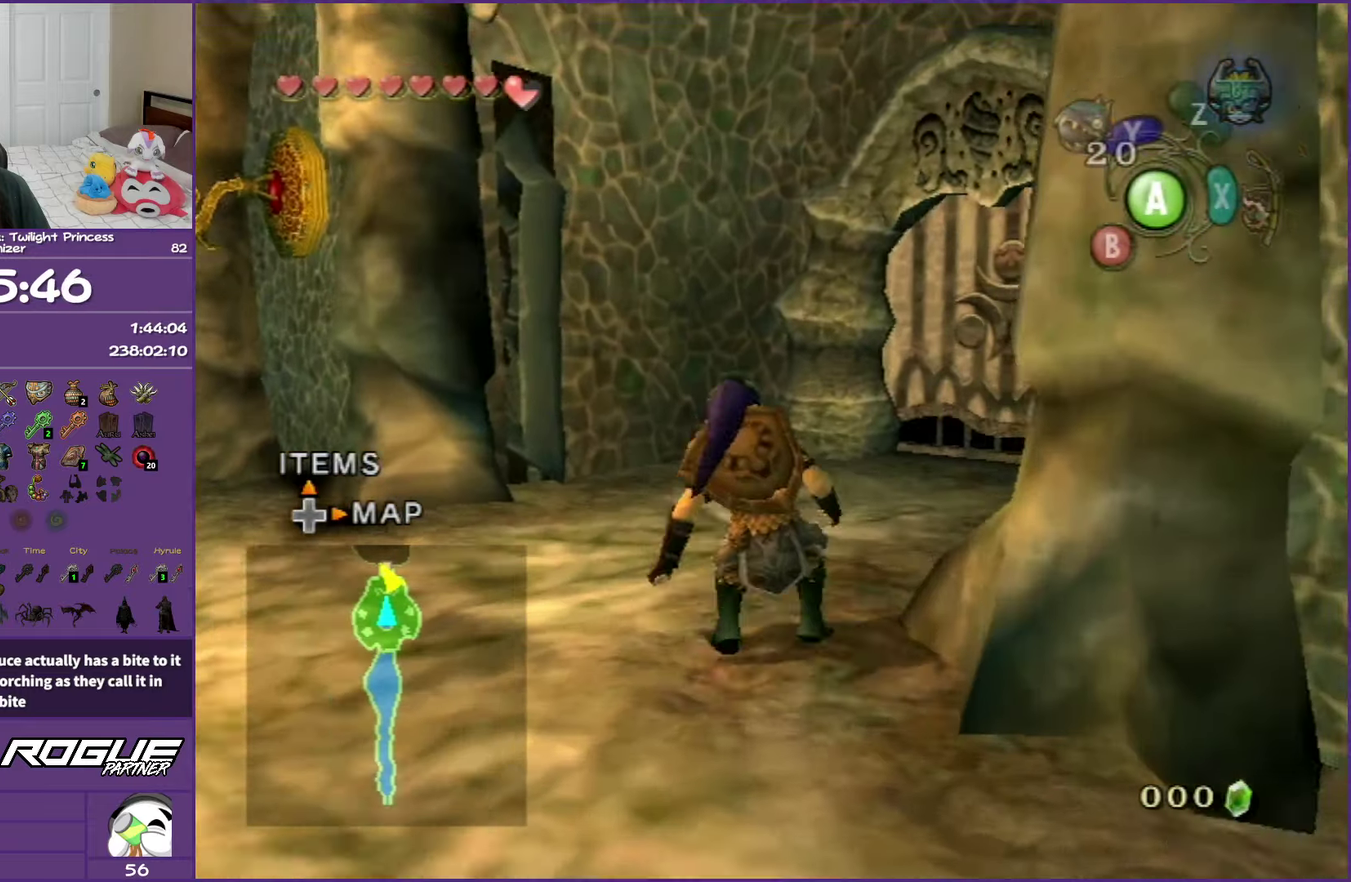
{"buttons": [], "left_stick": "up", "right_stick": "center", "events": [[50, "A", "up"], [100, "A", "down"], [200, "A", "up"], [400, "left_stick", "up"]]}
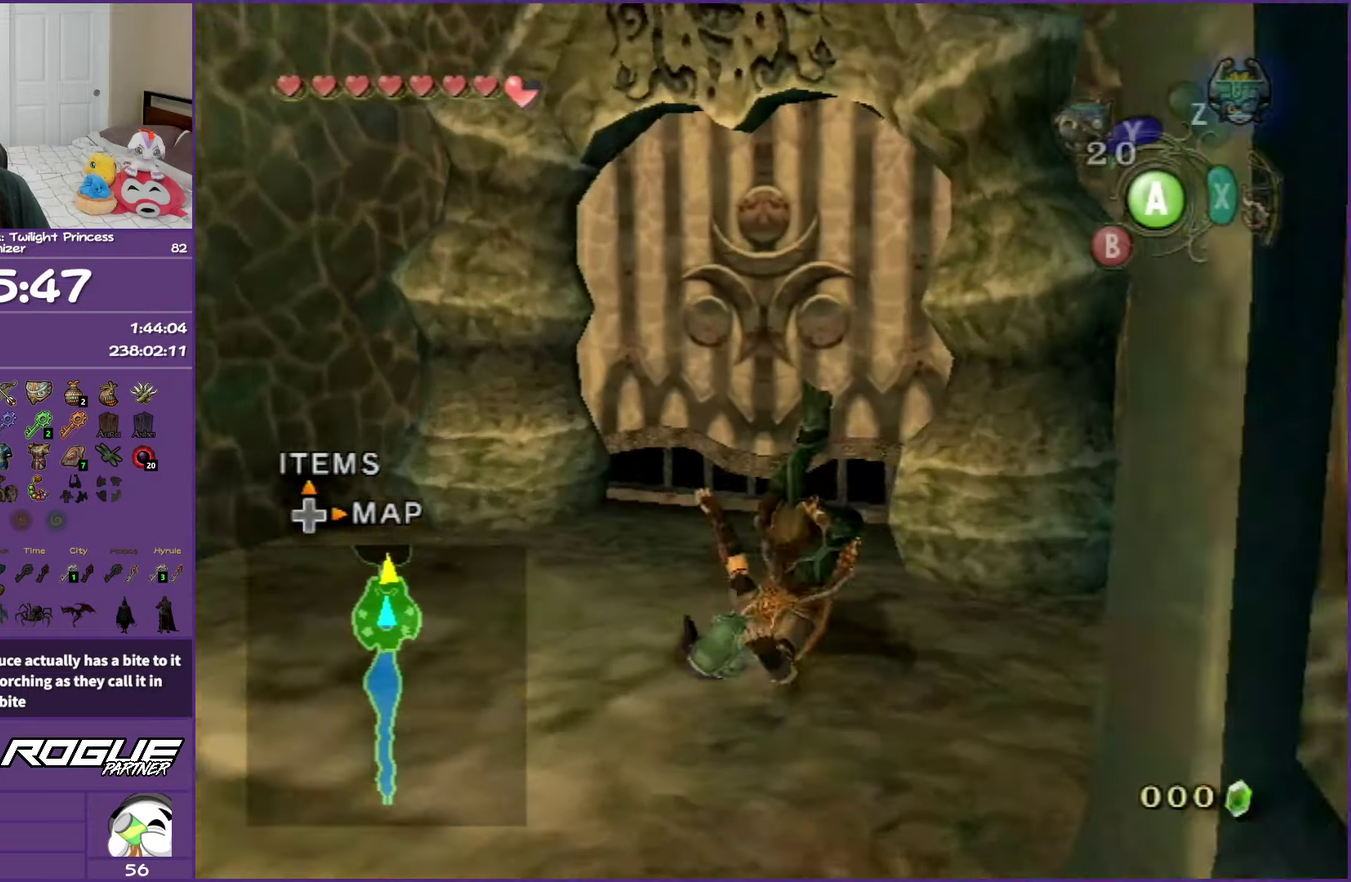
{"buttons": ["A"], "left_stick": "up", "right_stick": "center", "events": [[267, "A", "down"], [383, "A", "up"], [483, "A", "down"]]}
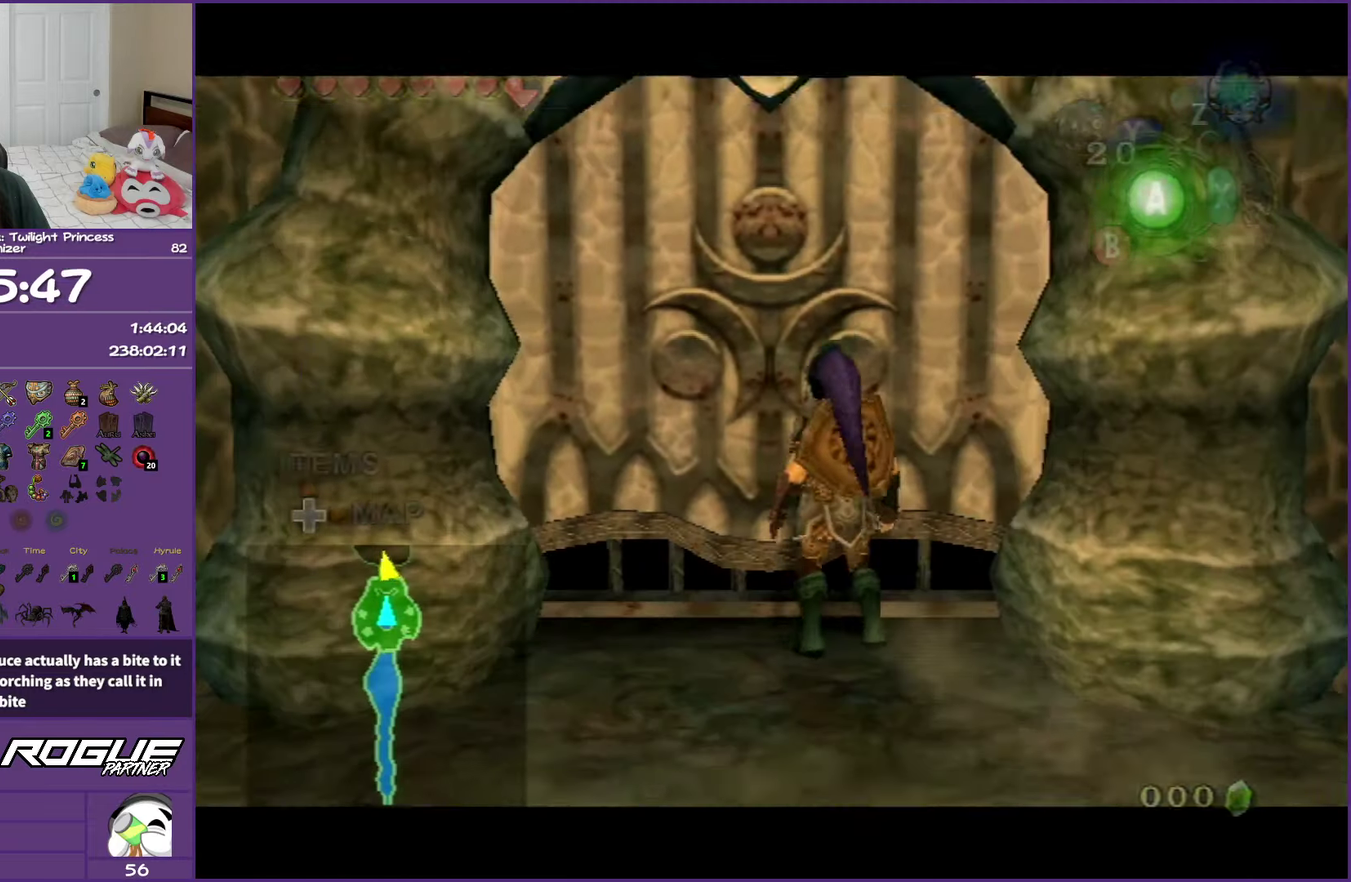
{"buttons": [], "left_stick": "up", "right_stick": "center", "events": [[33, "A", "up"], [150, "A", "down"], [250, "A", "up"], [333, "A", "down"], [433, "A", "up"]]}
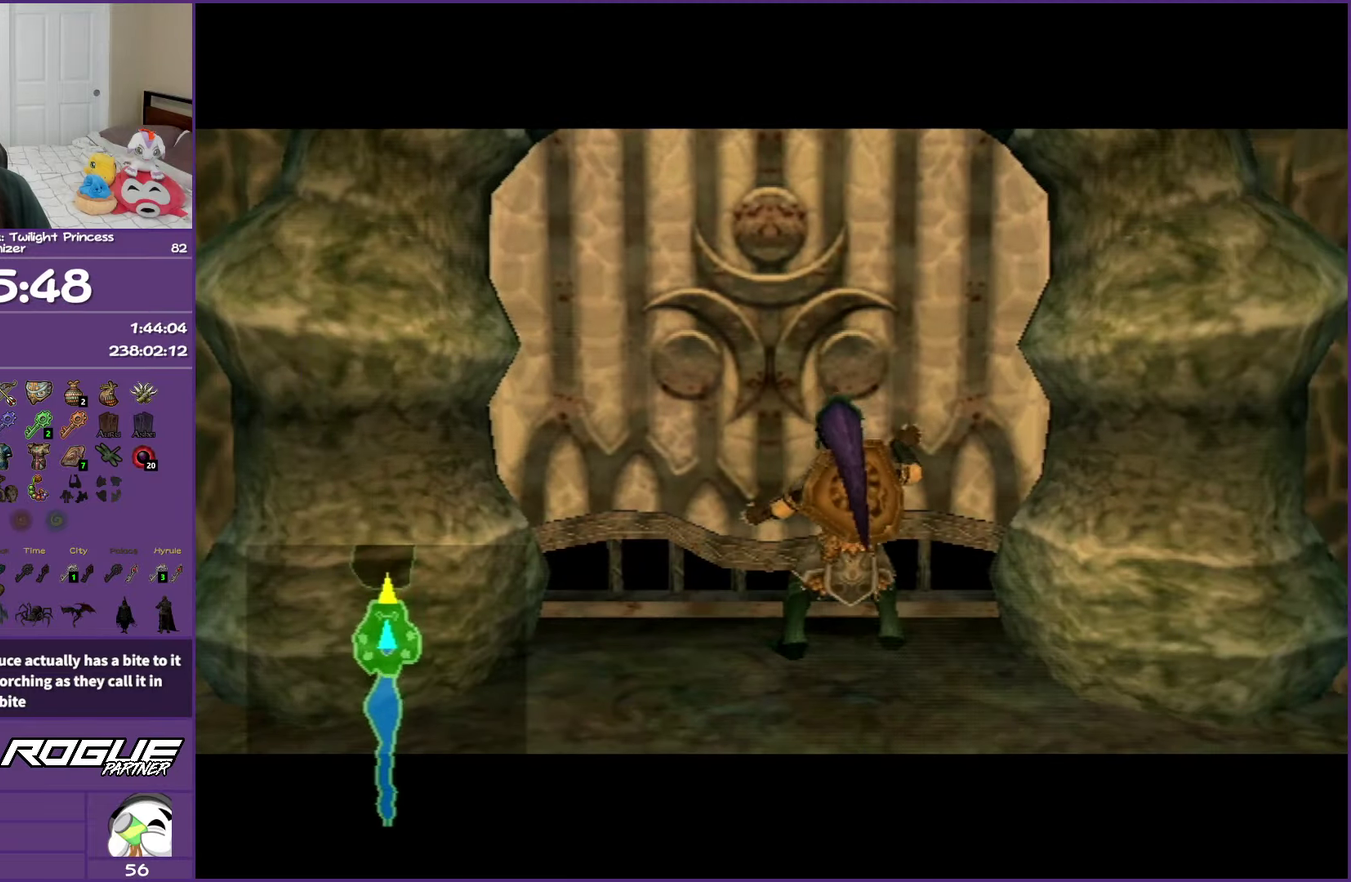
{"buttons": [], "left_stick": "up", "right_stick": "center", "events": [[17, "A", "down"], [117, "A", "up"]]}
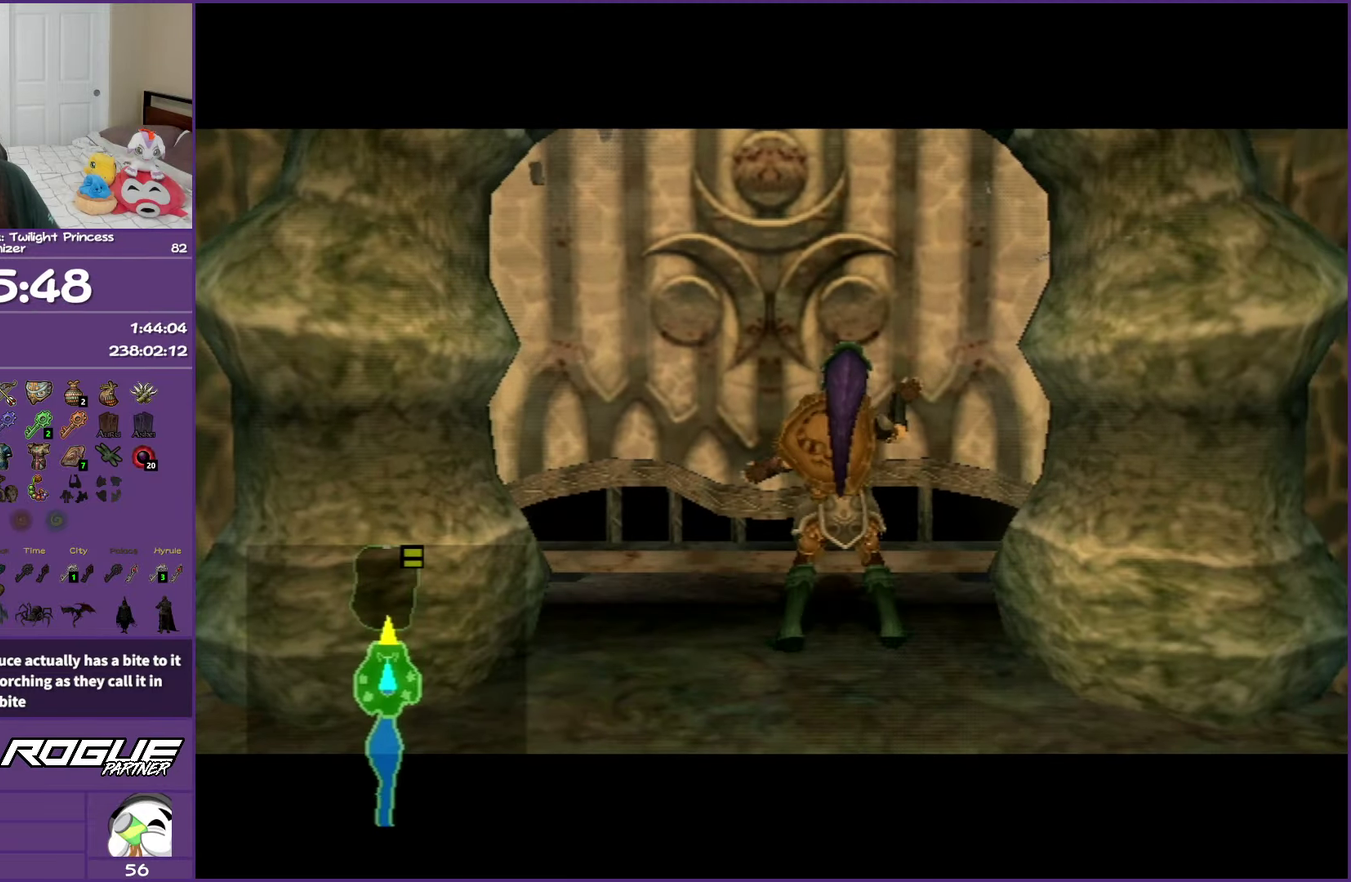
{"buttons": [], "left_stick": "center", "right_stick": "center", "events": [[200, "left_stick", "center"]]}
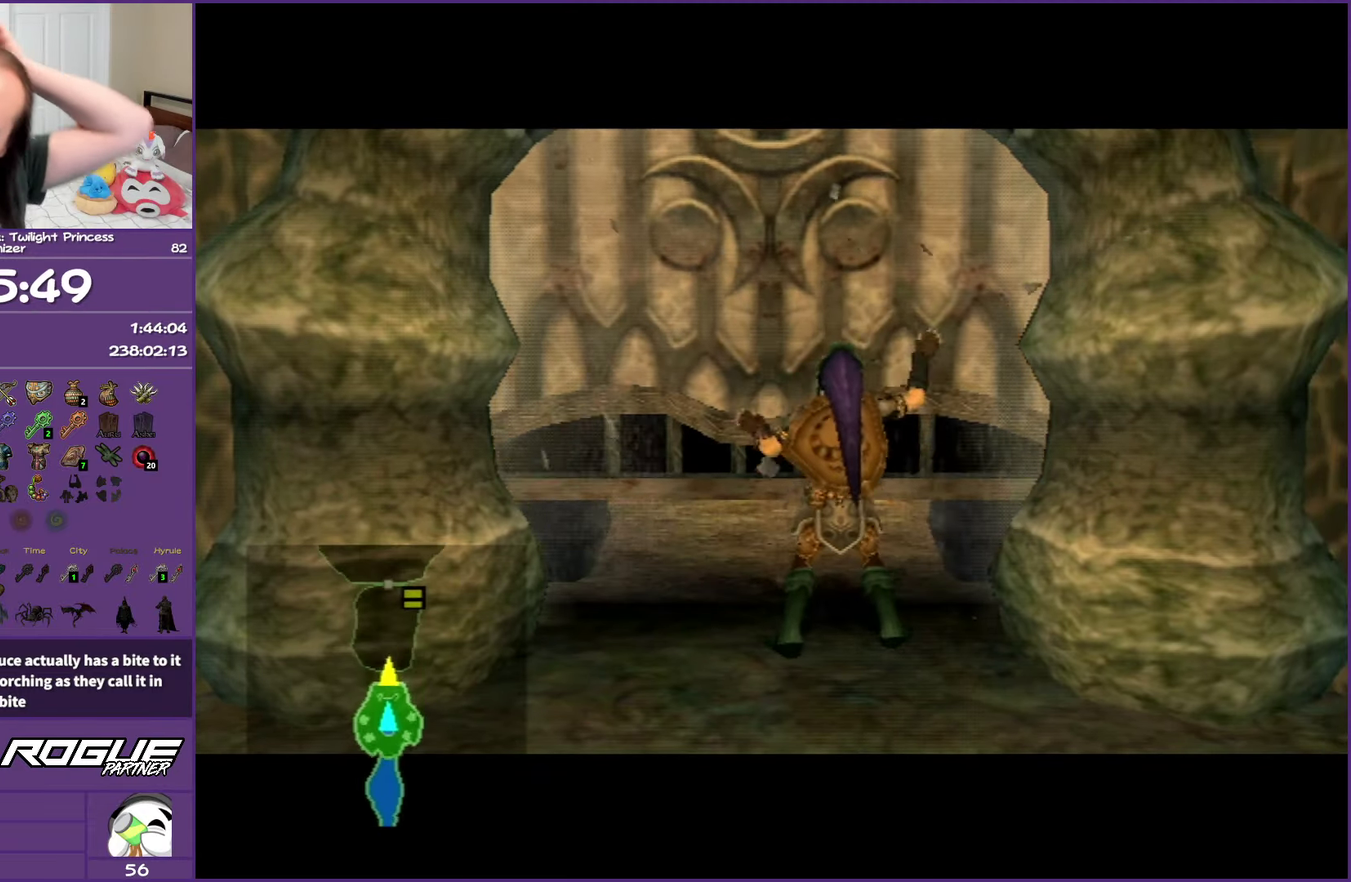
{"buttons": [], "left_stick": "center", "right_stick": "center", "events": []}
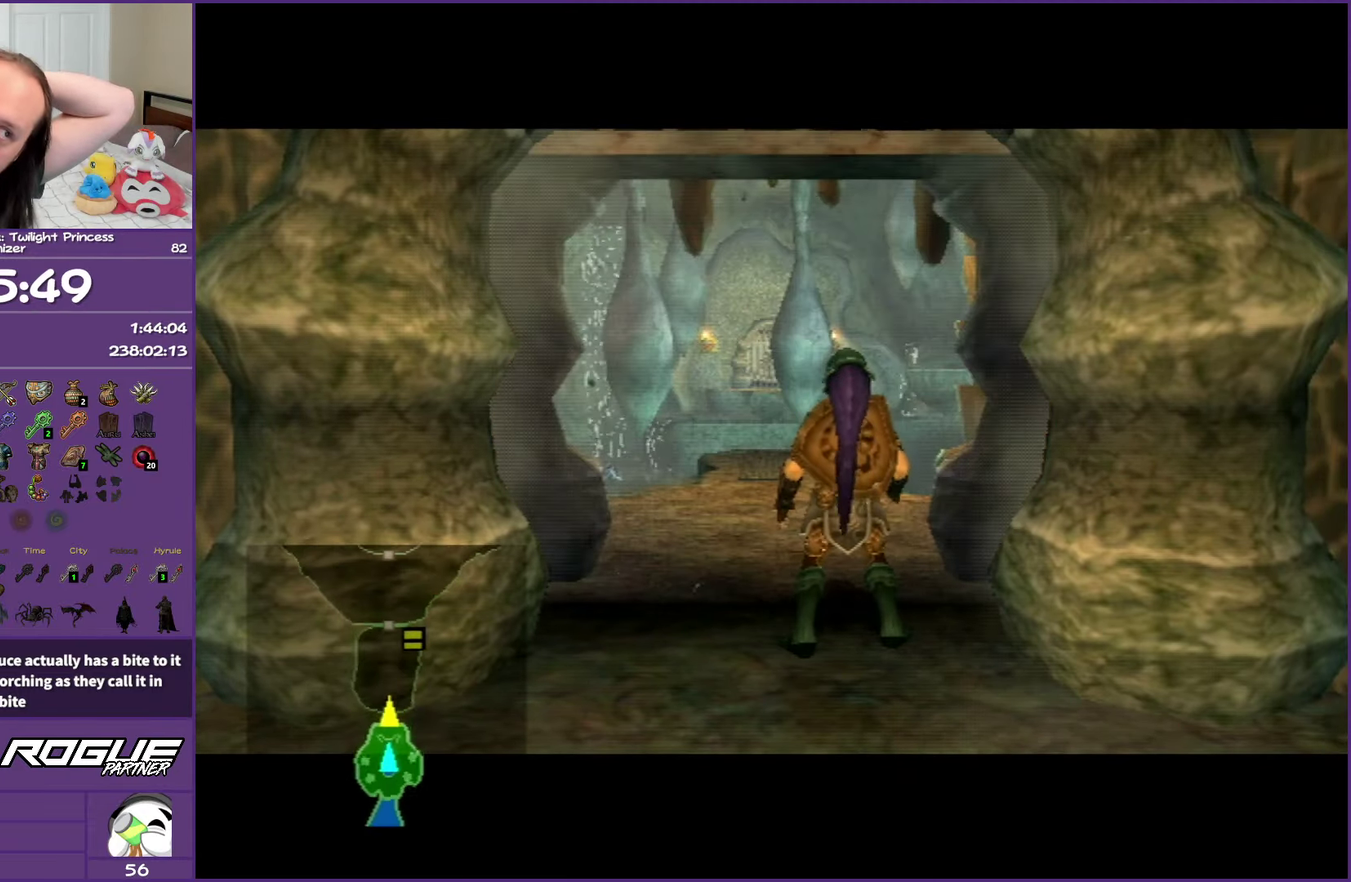
{"buttons": [], "left_stick": "center", "right_stick": "center", "events": []}